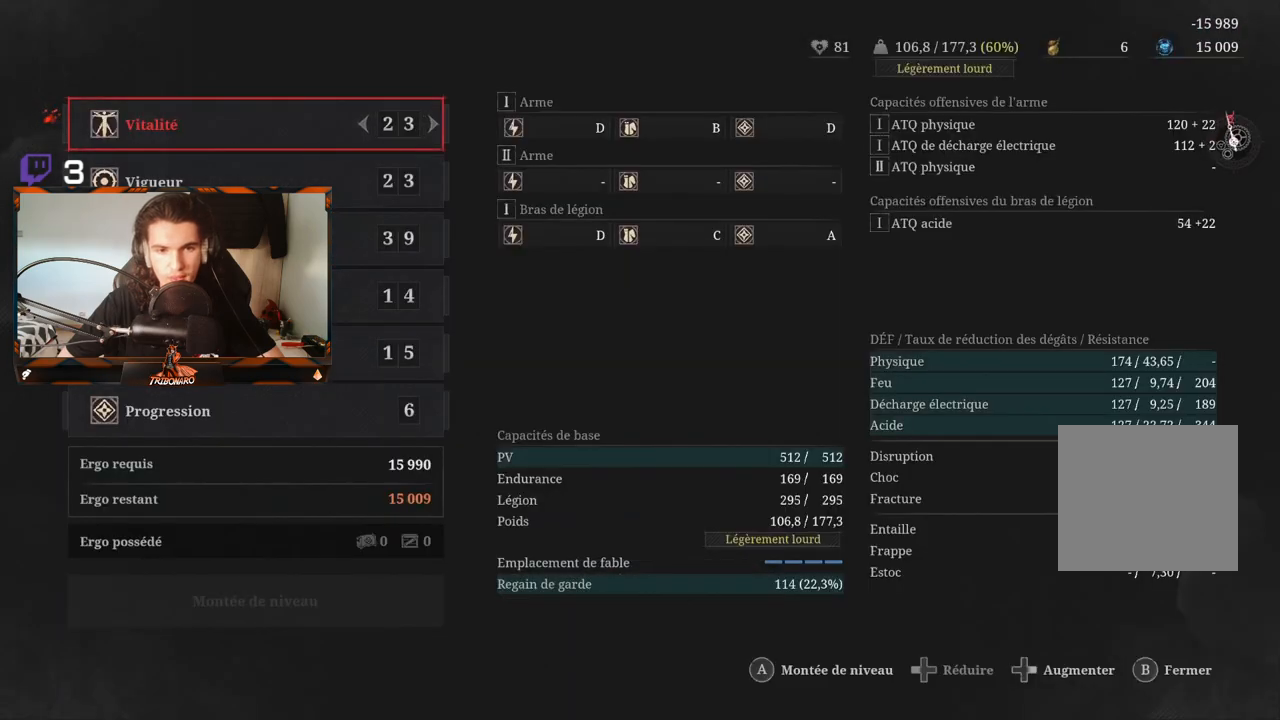
Gameplay with a controller (Xbox layout); each line is a JSON object with the inputs held at the frame after it. "events" lists button and stick changes between this image and that frame as [ms after this image, input, new state], when the widget could be followed in between.
{"buttons": [], "left_stick": "center", "right_stick": "center", "events": [[100, "B", "down"], [183, "B", "up"]]}
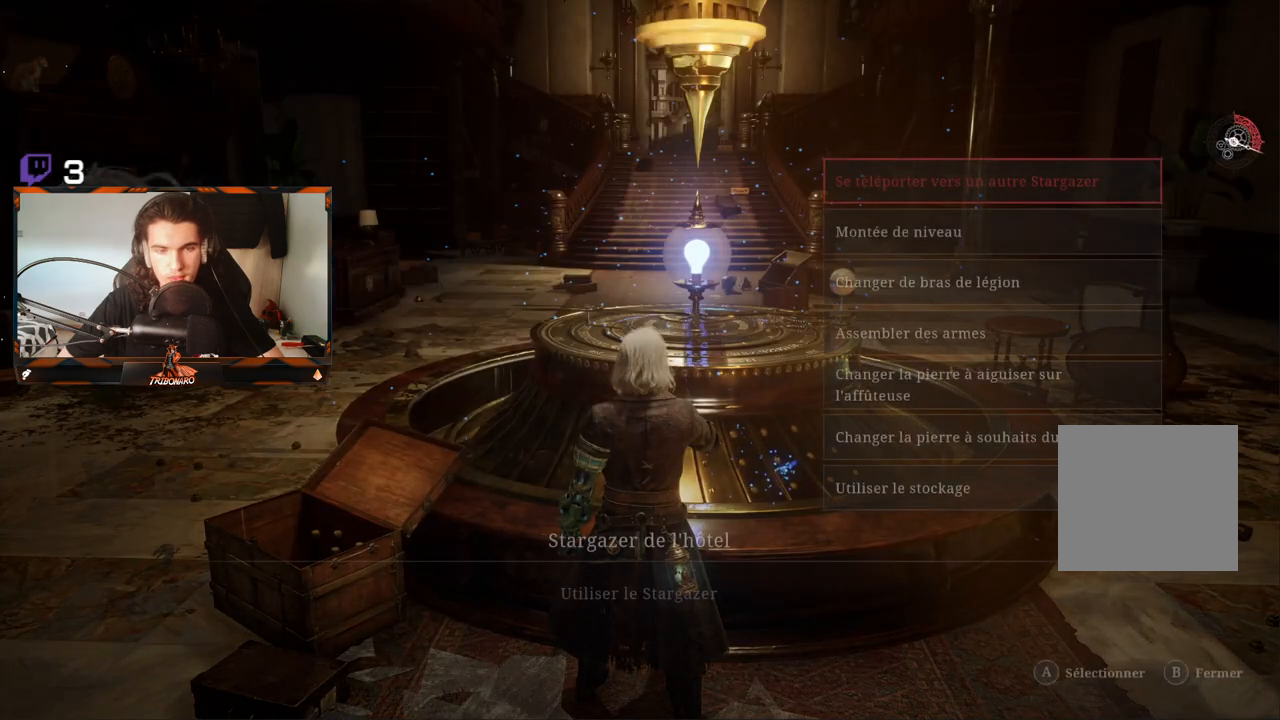
{"buttons": [], "left_stick": "center", "right_stick": "center", "events": [[50, "B", "down"], [133, "B", "up"]]}
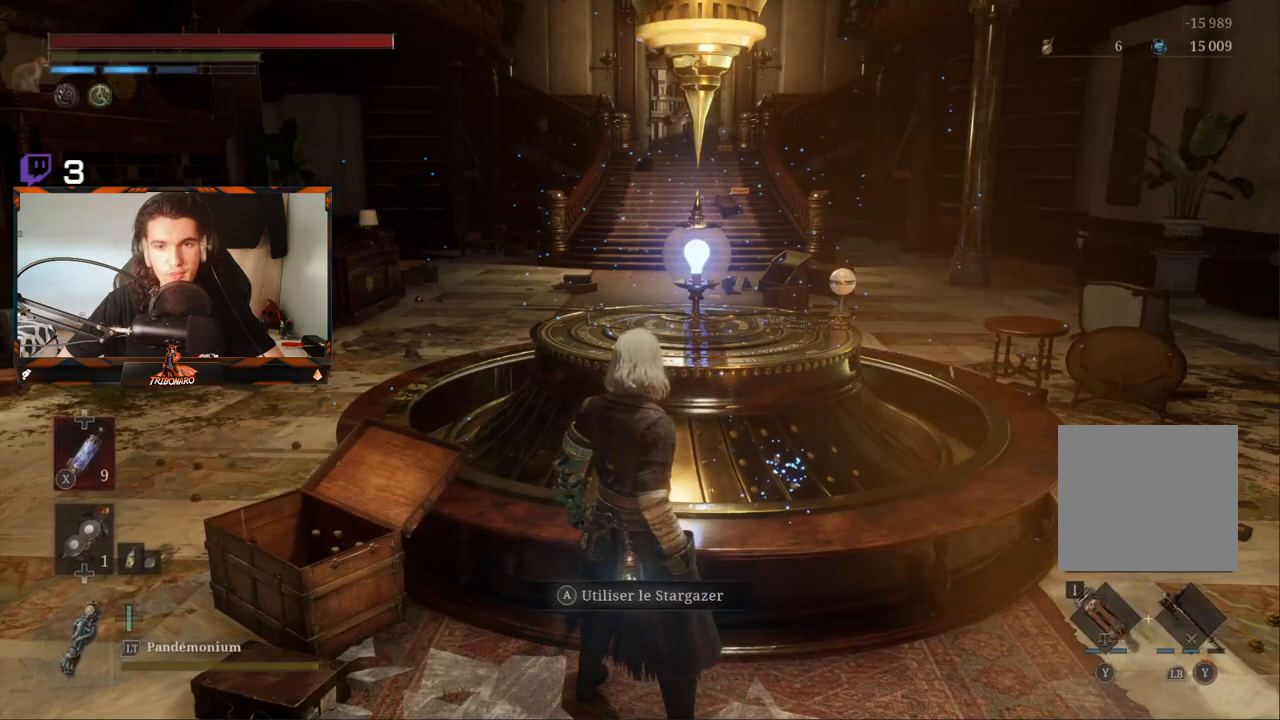
{"buttons": [], "left_stick": "up", "right_stick": "center", "events": [[50, "left_stick", "down-right"], [433, "left_stick", "center"], [483, "left_stick", "up"]]}
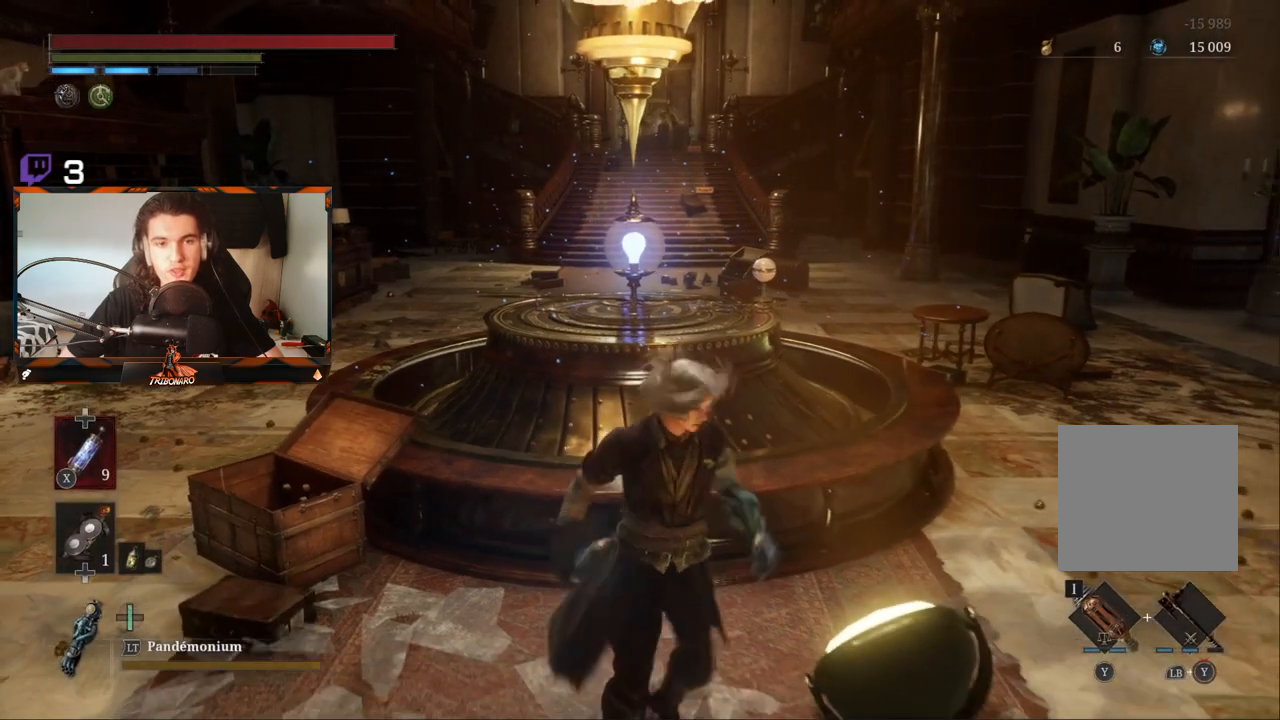
{"buttons": [], "left_stick": "center", "right_stick": "center", "events": [[133, "left_stick", "center"], [183, "START", "down"], [317, "START", "up"]]}
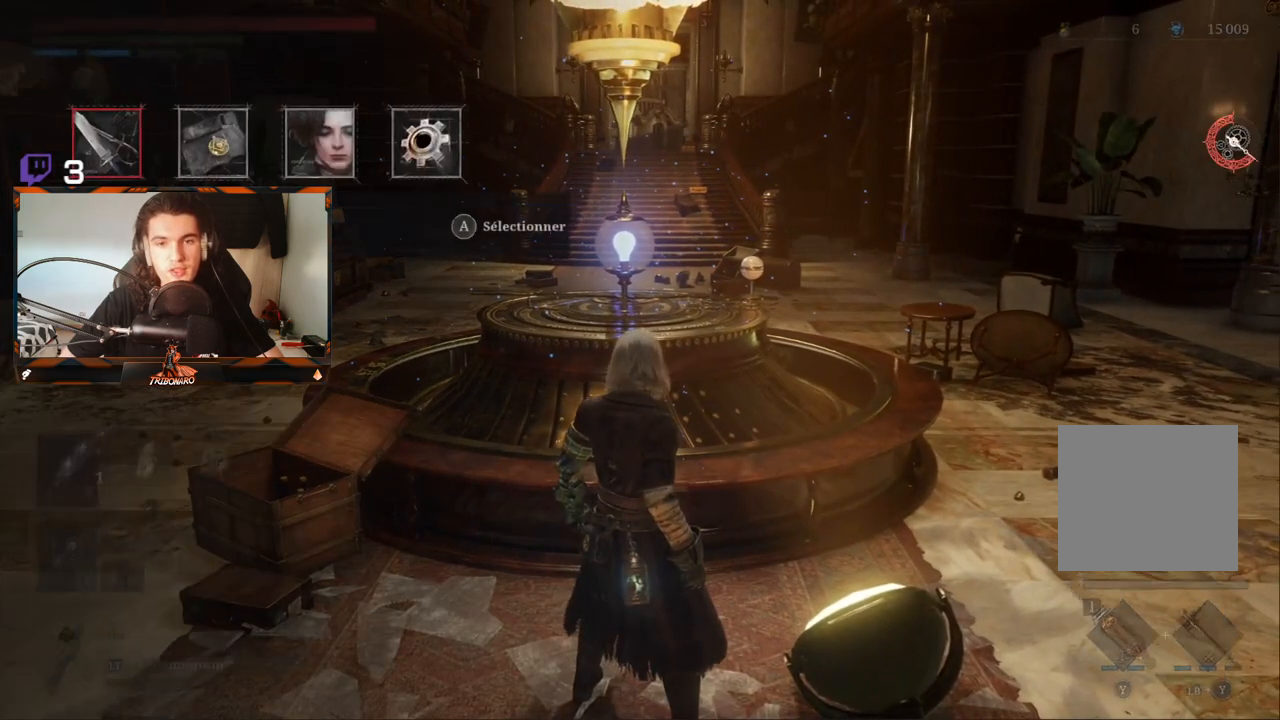
{"buttons": ["A"], "left_stick": "center", "right_stick": "center", "events": [[467, "A", "down"]]}
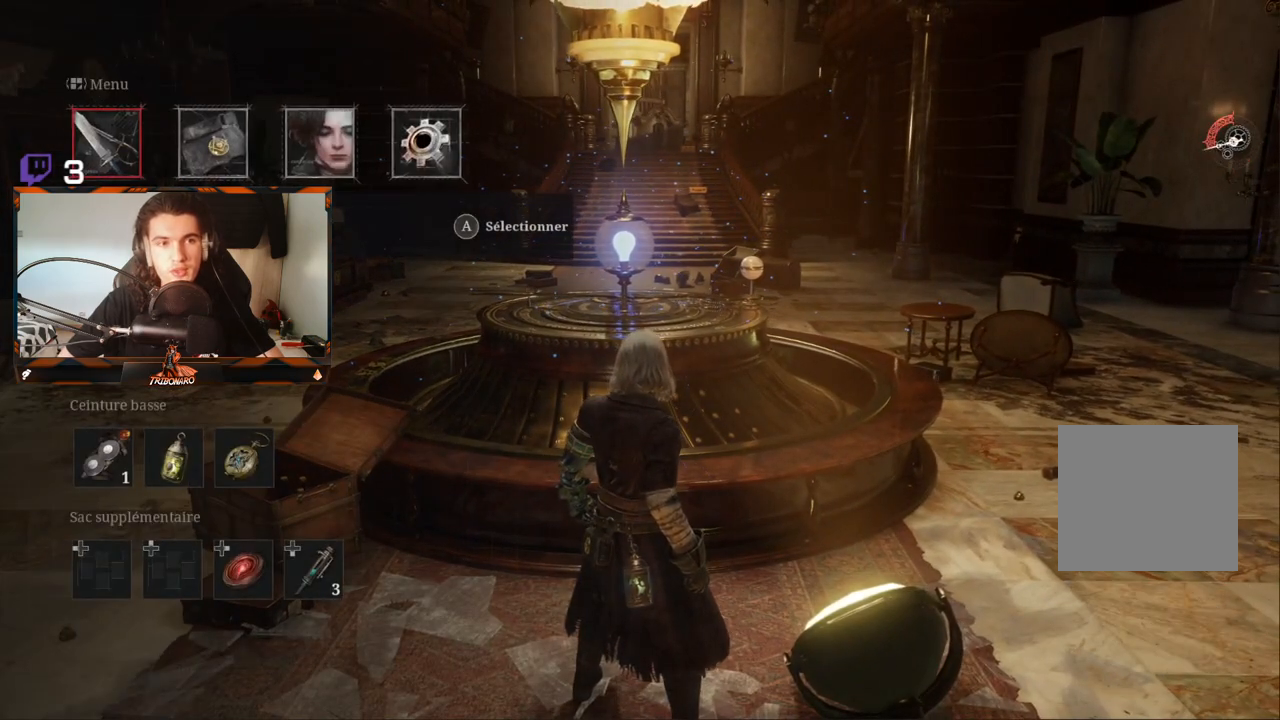
{"buttons": [], "left_stick": "center", "right_stick": "center", "events": [[67, "A", "up"]]}
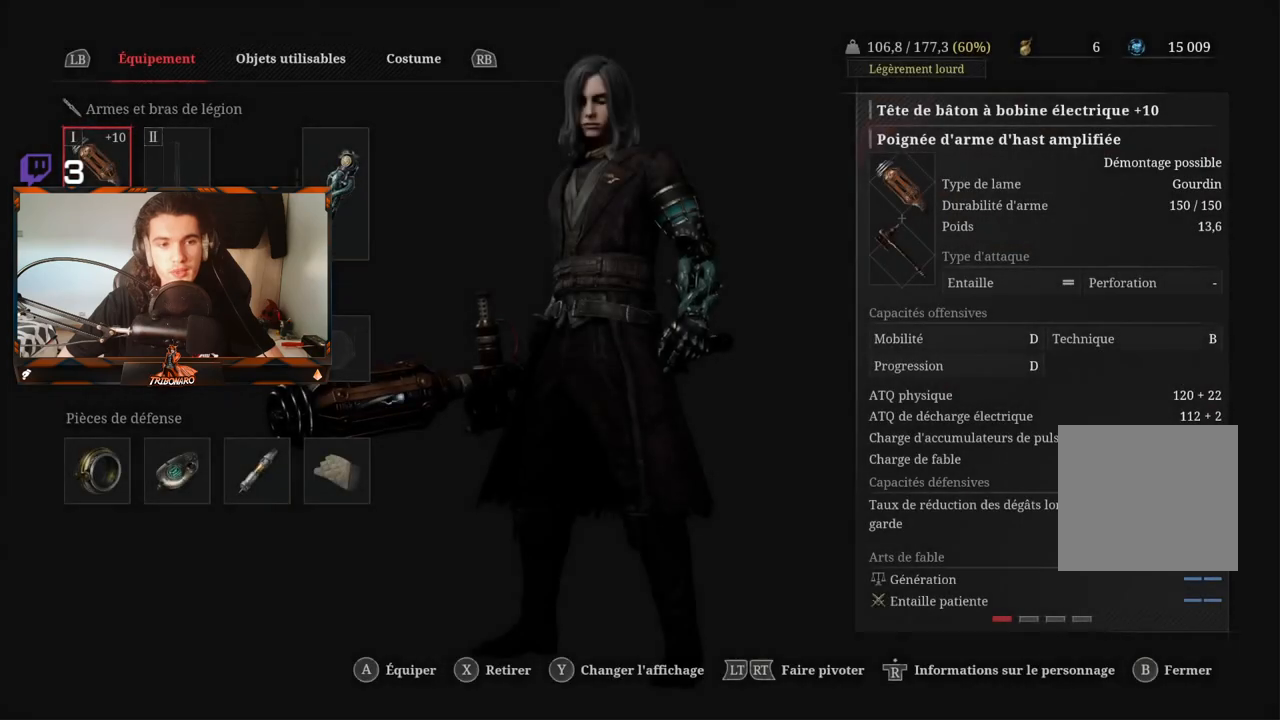
{"buttons": [], "left_stick": "center", "right_stick": "center", "events": [[100, "B", "down"], [183, "B", "up"]]}
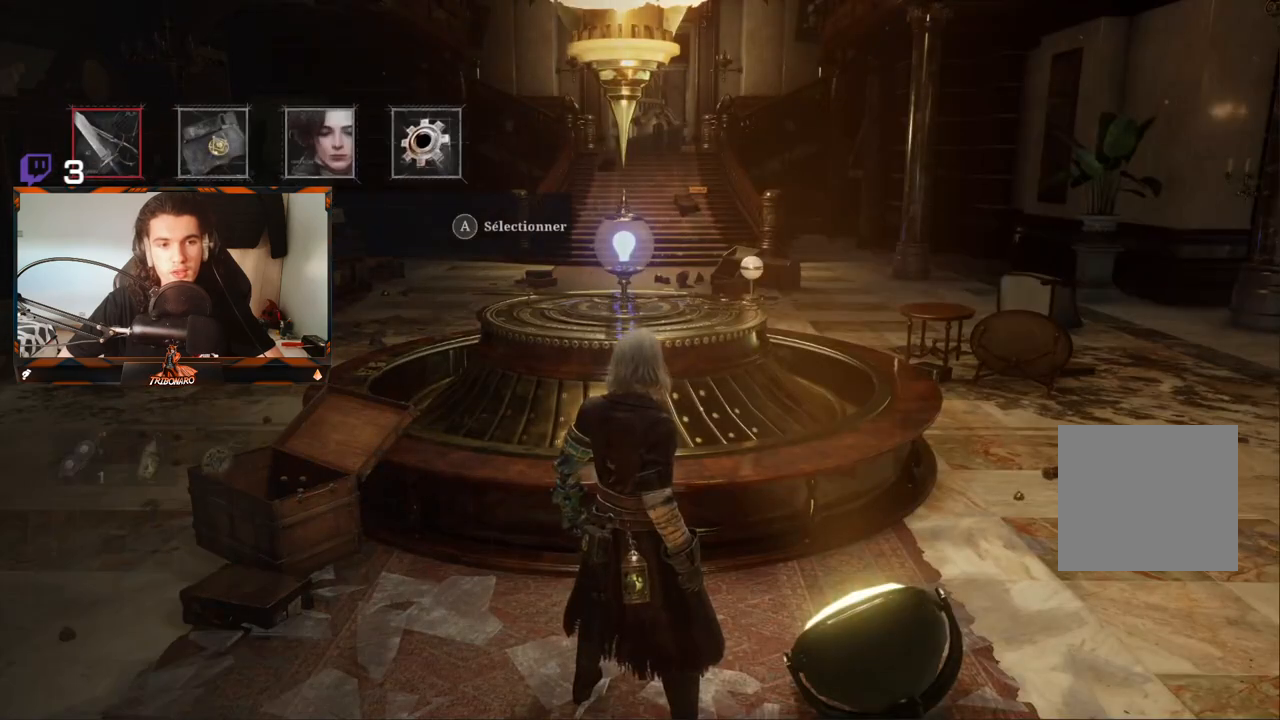
{"buttons": [], "left_stick": "center", "right_stick": "center", "events": [[150, "DPAD_RIGHT", "down"], [250, "DPAD_RIGHT", "up"]]}
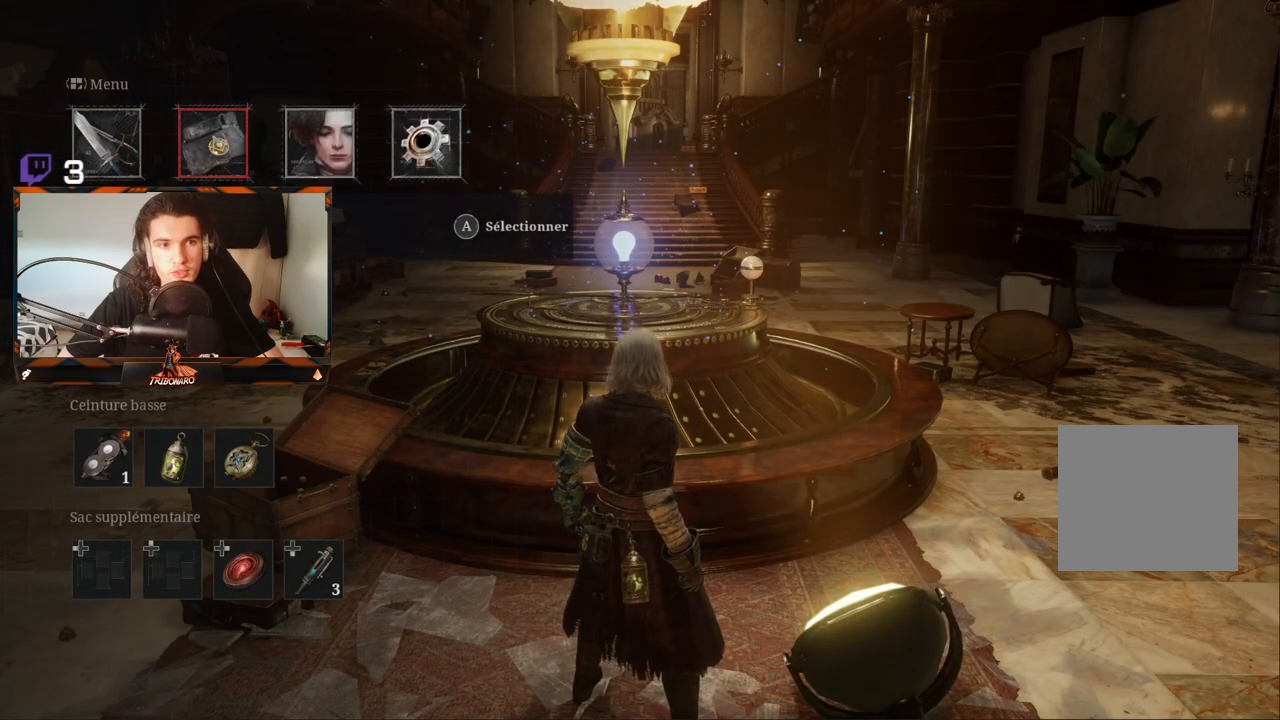
{"buttons": [], "left_stick": "center", "right_stick": "center", "events": [[50, "A", "down"], [117, "A", "up"], [300, "DPAD_UP", "down"], [400, "DPAD_UP", "up"]]}
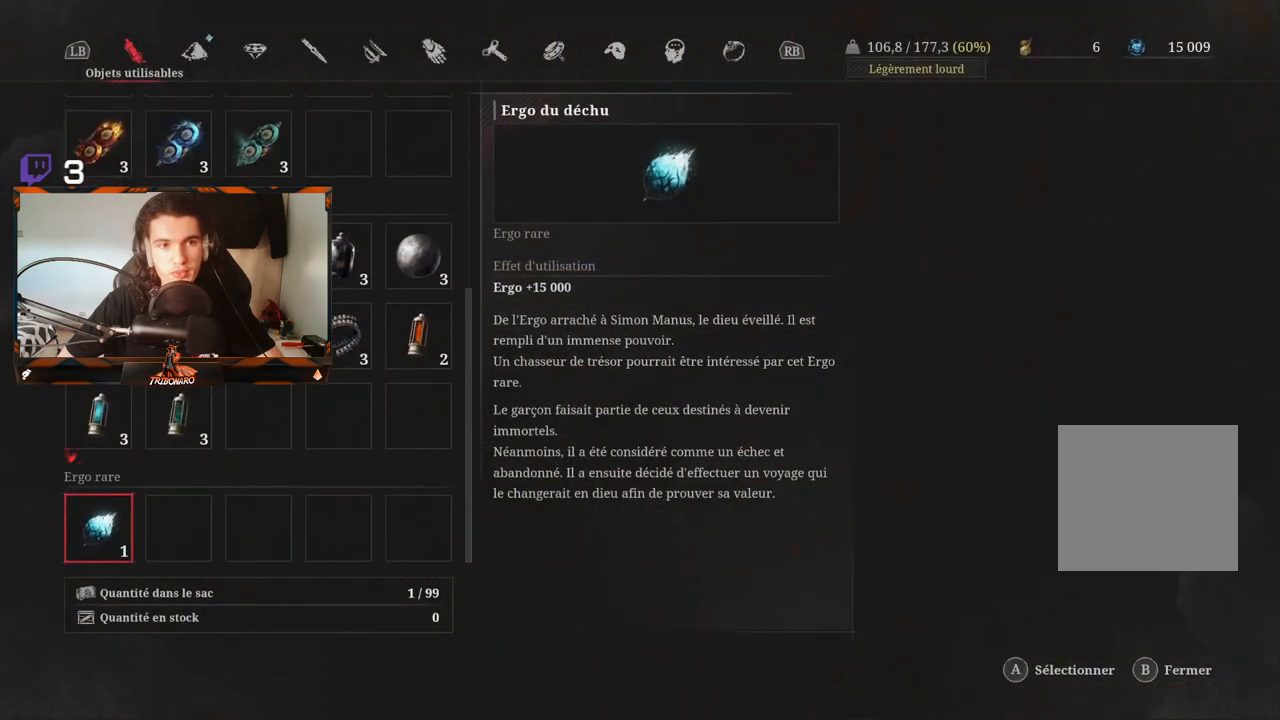
{"buttons": [], "left_stick": "center", "right_stick": "center", "events": []}
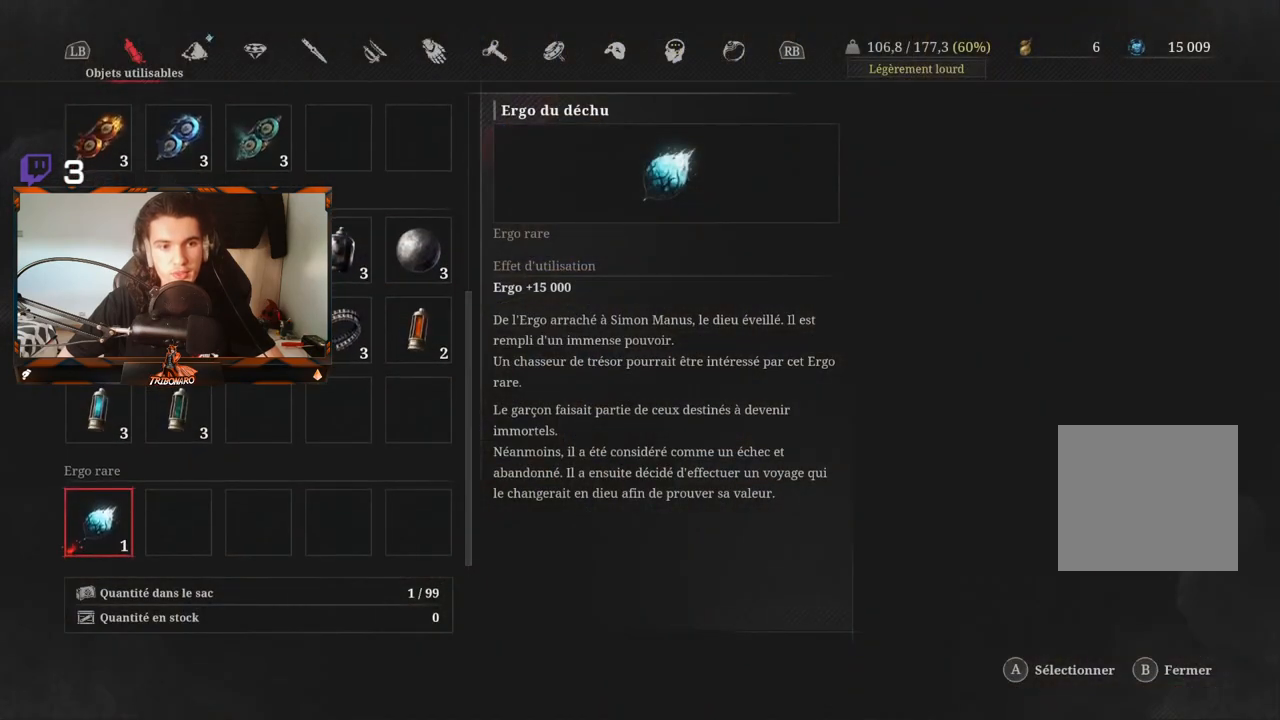
{"buttons": [], "left_stick": "center", "right_stick": "center", "events": []}
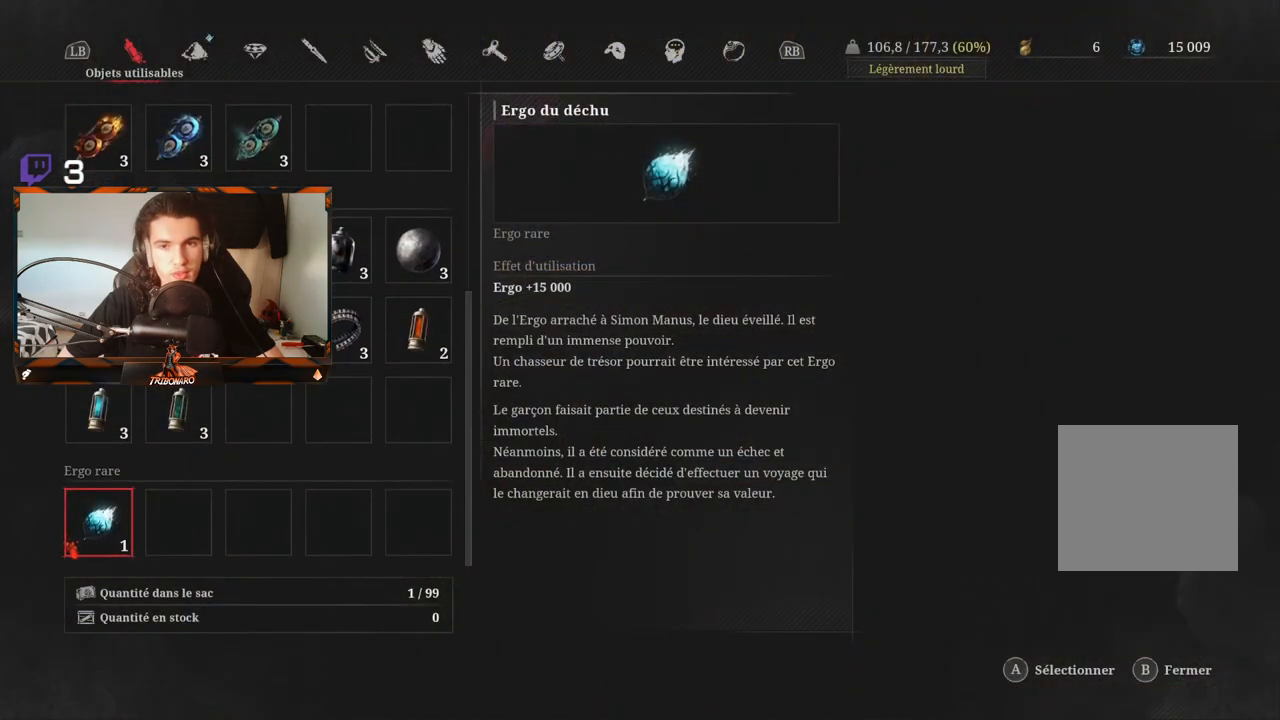
{"buttons": [], "left_stick": "center", "right_stick": "center", "events": []}
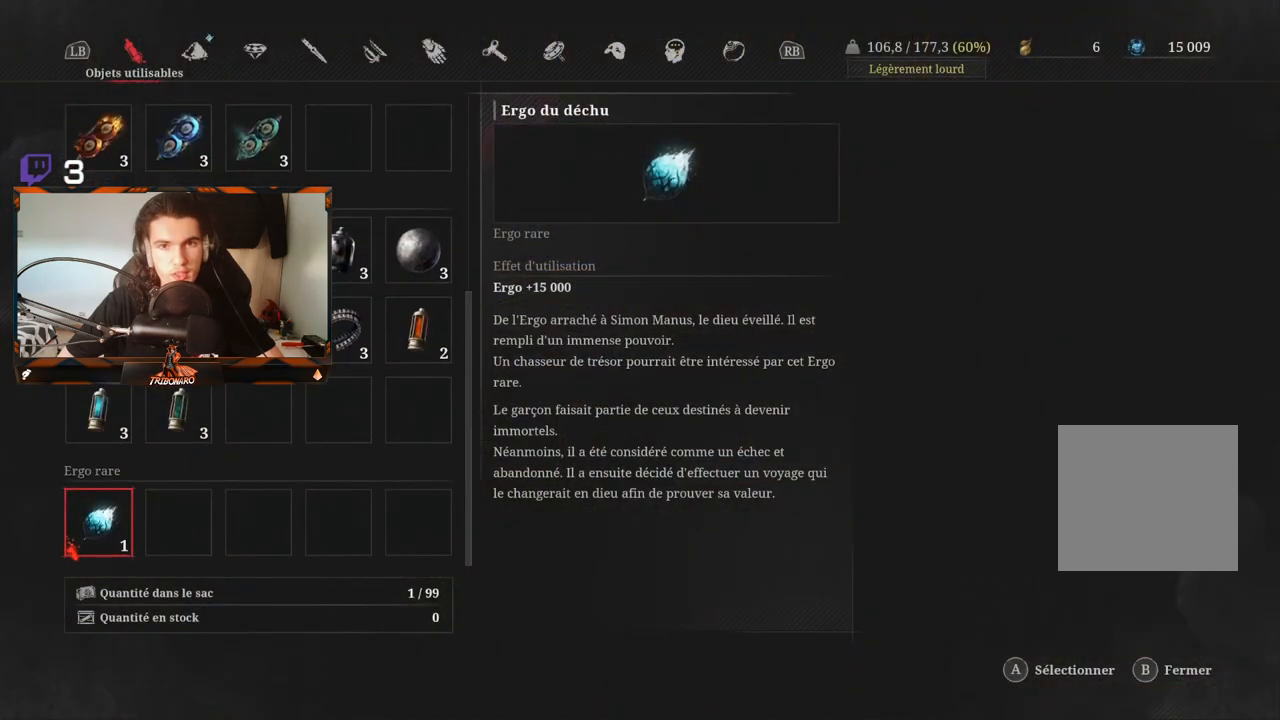
{"buttons": [], "left_stick": "center", "right_stick": "center", "events": []}
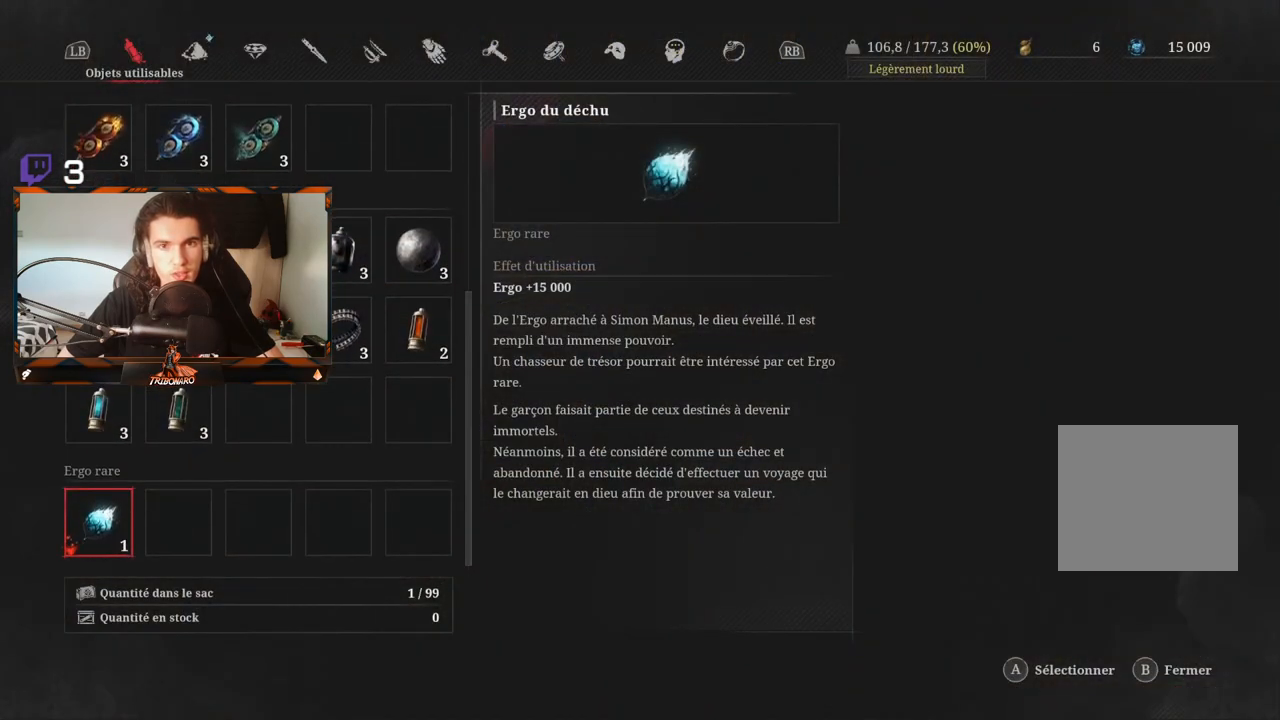
{"buttons": [], "left_stick": "center", "right_stick": "center", "events": []}
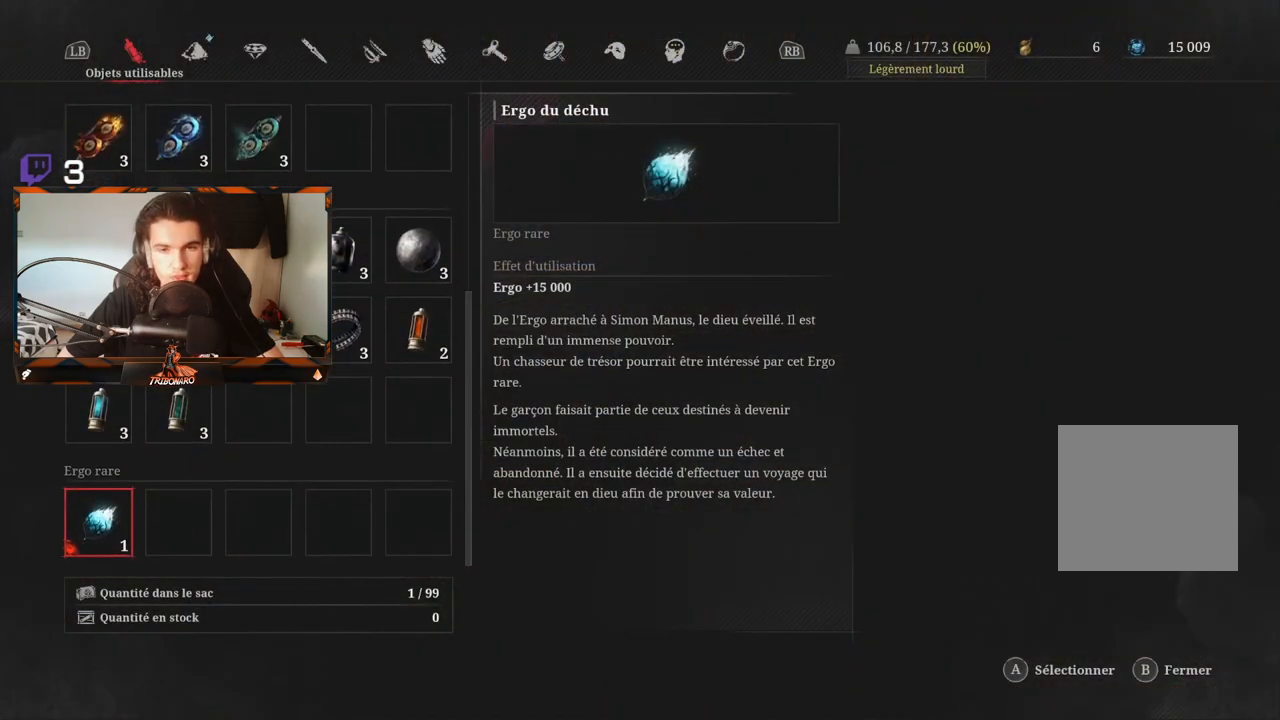
{"buttons": ["DPAD_UP"], "left_stick": "center", "right_stick": "center", "events": [[433, "DPAD_UP", "down"]]}
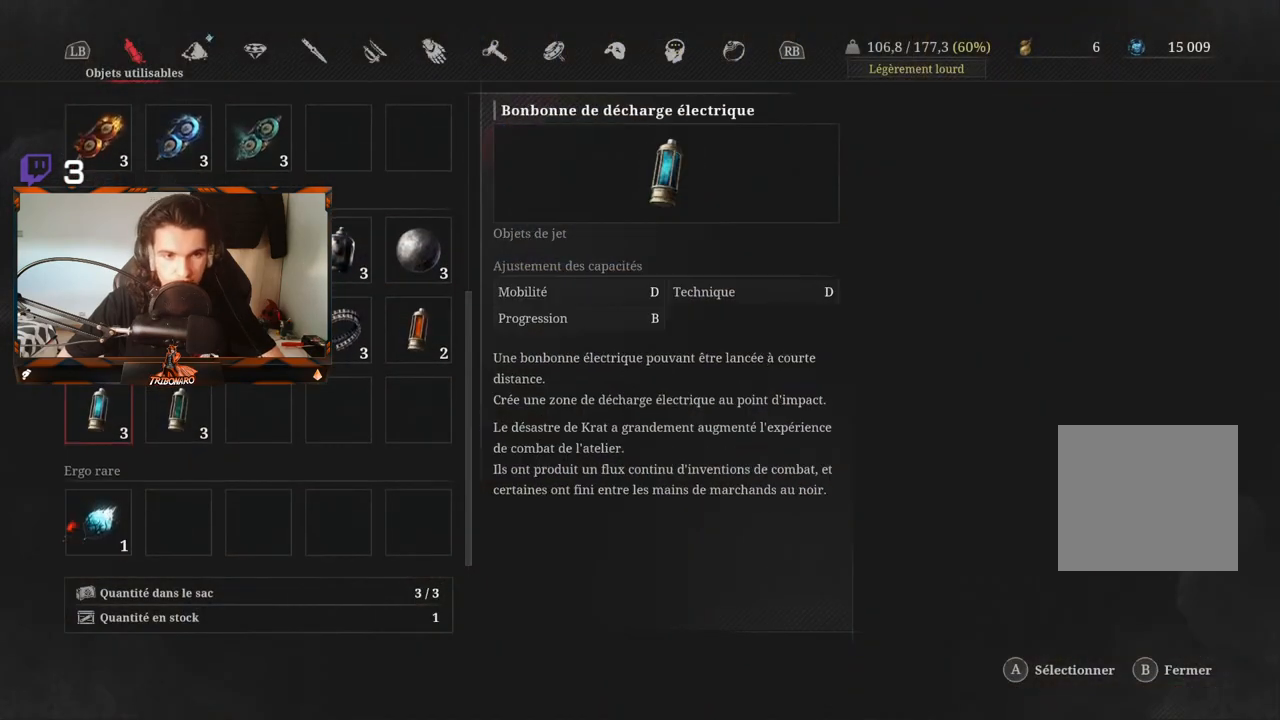
{"buttons": ["B"], "left_stick": "left", "right_stick": "center", "events": [[50, "DPAD_UP", "up"], [167, "B", "down"], [300, "B", "up"], [417, "B", "down"], [433, "left_stick", "left"]]}
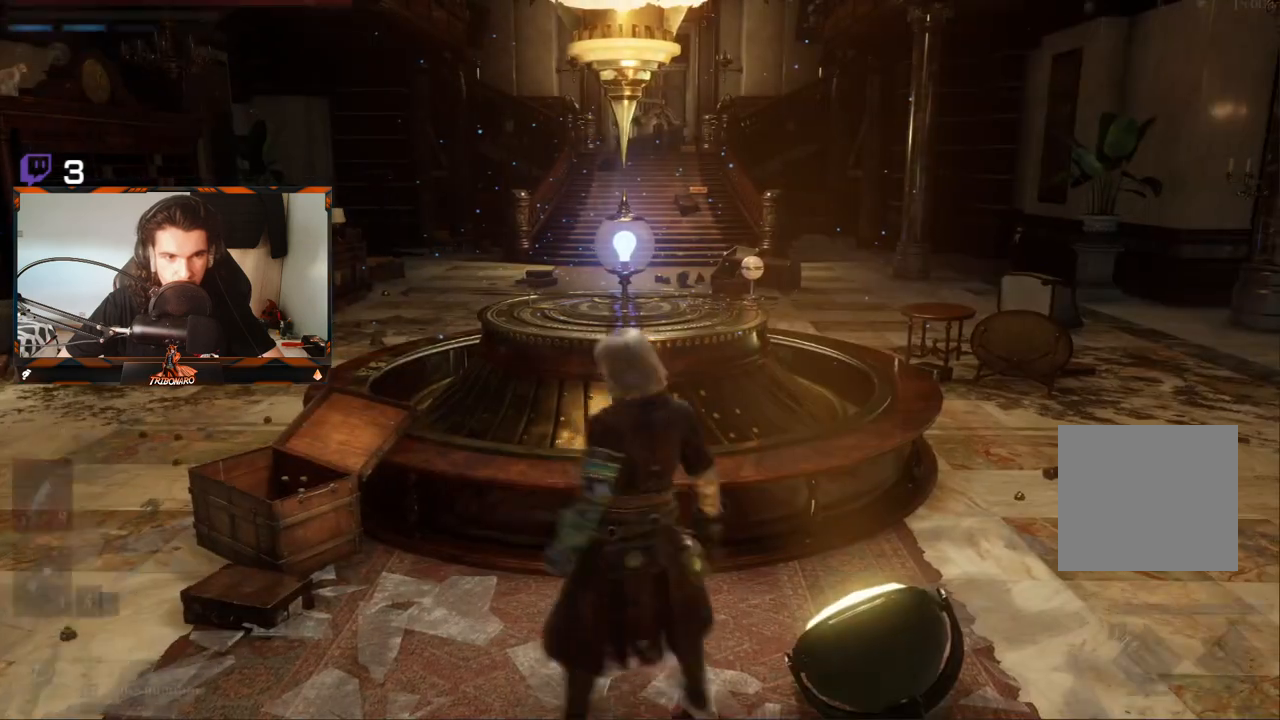
{"buttons": ["B"], "left_stick": "up-left", "right_stick": "center", "events": [[17, "B", "up"], [500, "B", "down"], [500, "left_stick", "up-left"]]}
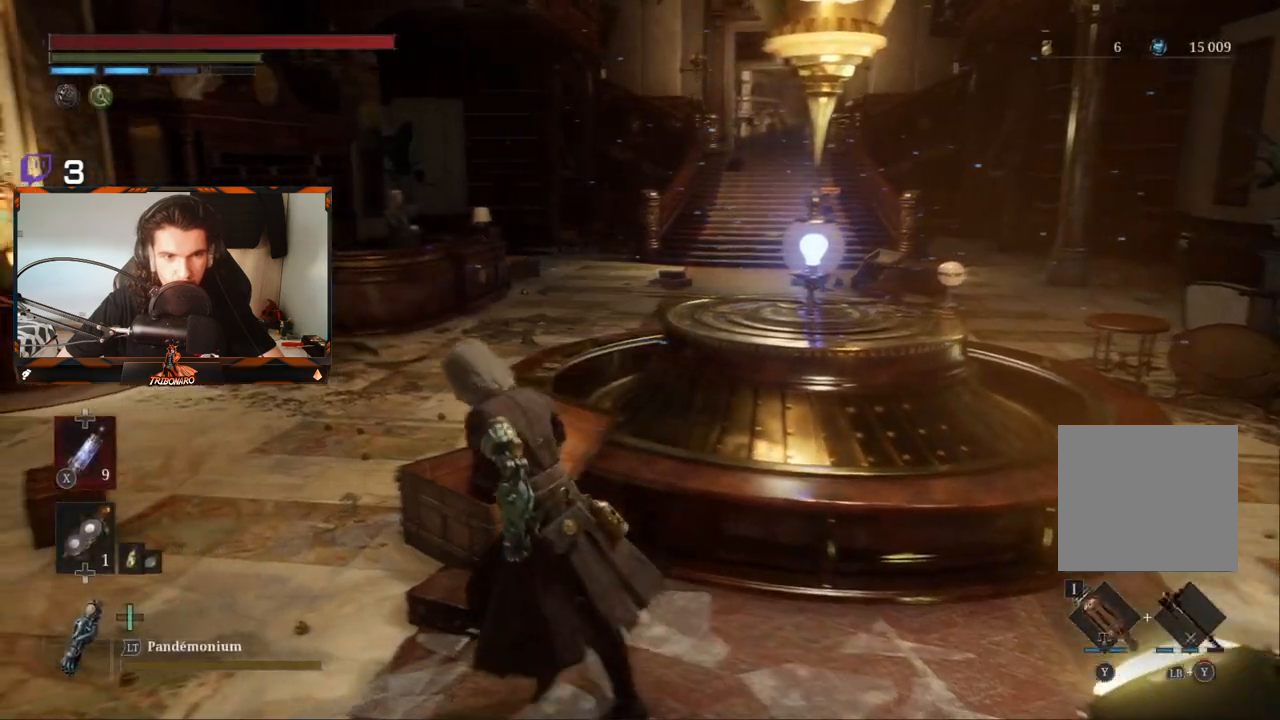
{"buttons": ["B"], "left_stick": "up-left", "right_stick": "center", "events": []}
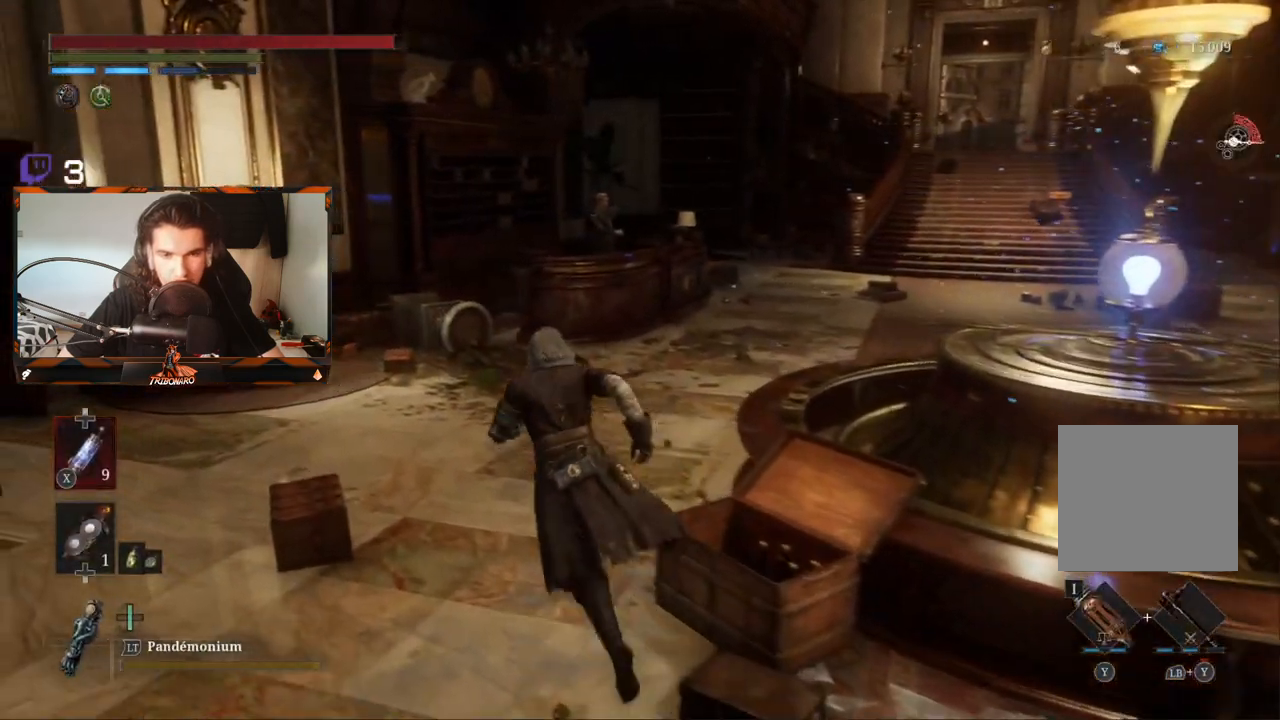
{"buttons": ["B"], "left_stick": "up", "right_stick": "center", "events": [[100, "left_stick", "up"]]}
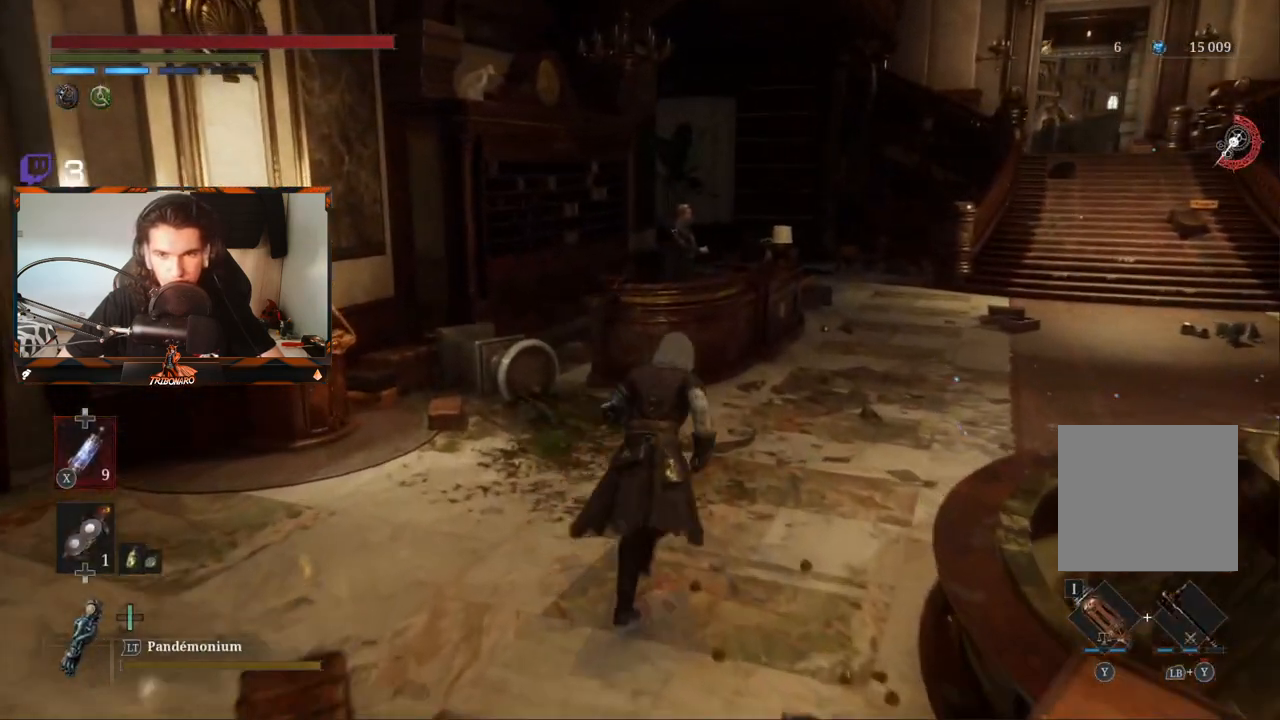
{"buttons": ["B"], "left_stick": "up", "right_stick": "center", "events": []}
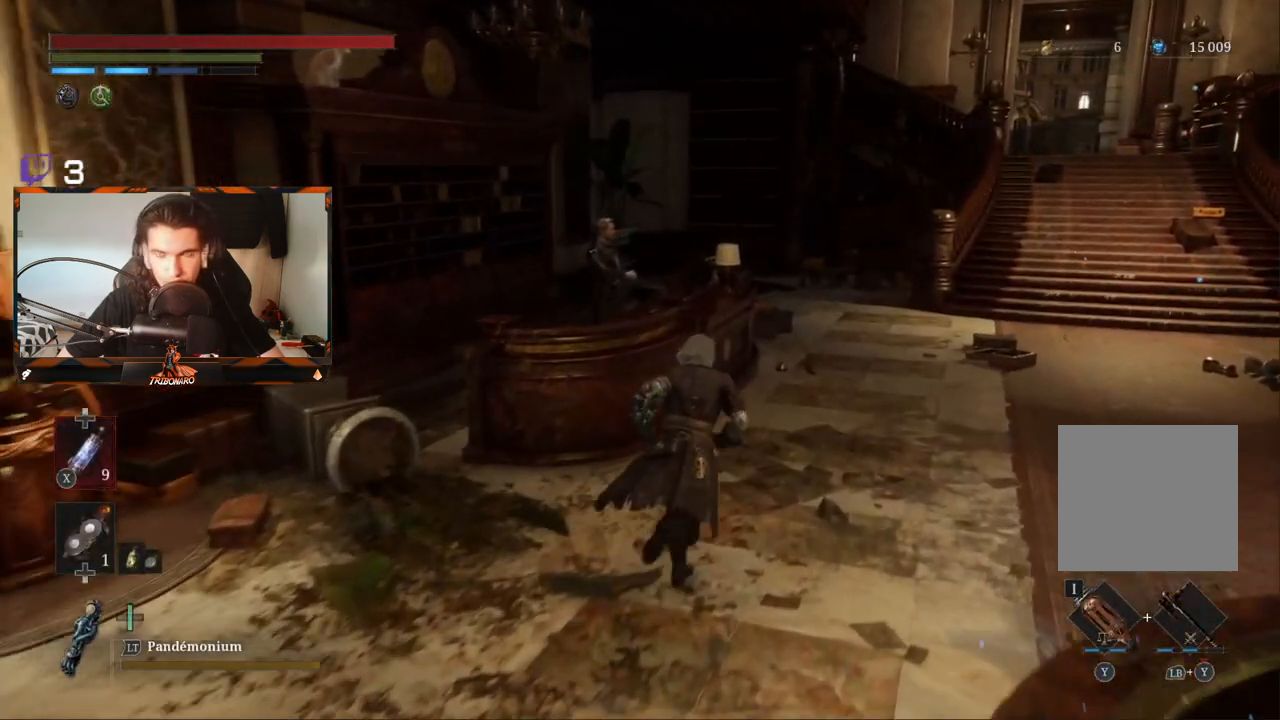
{"buttons": ["B"], "left_stick": "up", "right_stick": "center", "events": []}
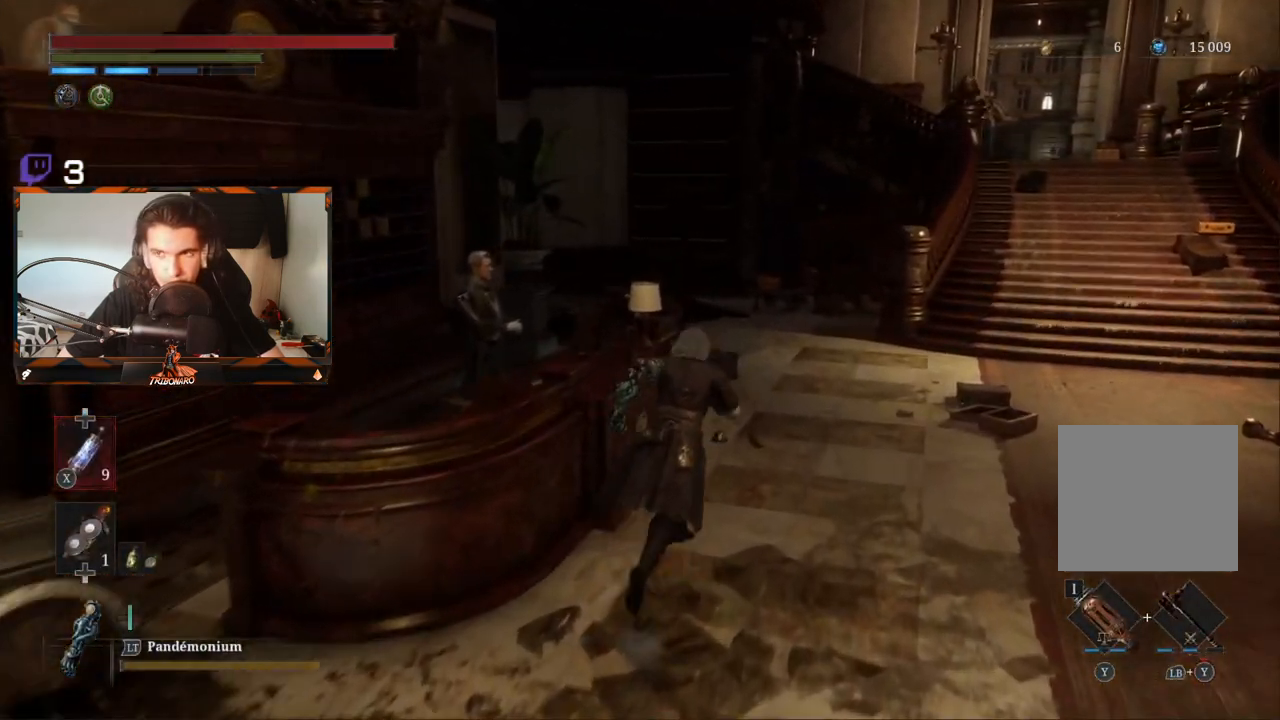
{"buttons": ["B"], "left_stick": "up", "right_stick": "center", "events": []}